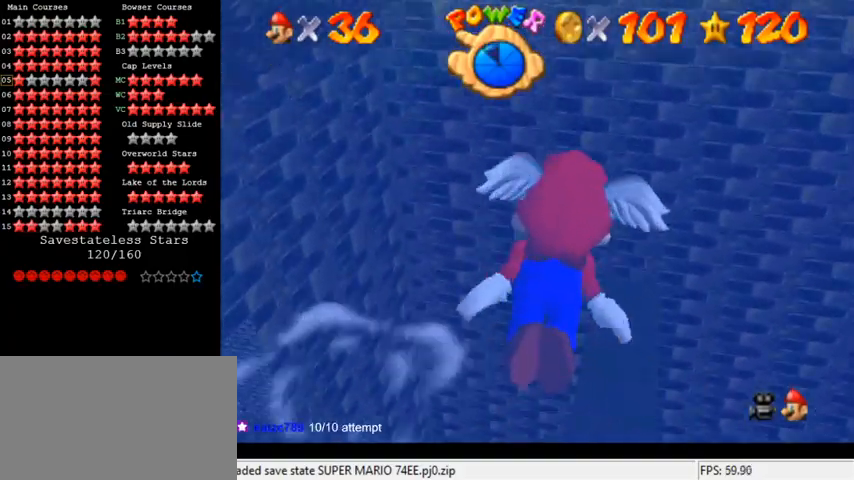
Gameplay with keyboard; each line is a JSON object with the keys held at the frame after it. "events" lists presses ("down") and releases ("up") of "a", "c", "ctrl", "d", "down", "left", "return", "right", "s", "shift", "up", "w", "x" and "y" between this image and that frame as [ms after this image, input, new state], when the widget could be followed in between. No other keys are recorded. Mouse input is not recorded.
{"keys": ["right"], "events": [[33, "right", "up"], [100, "shift", "down"], [267, "right", "down"], [267, "up", "down"], [400, "up", "up"], [467, "shift", "up"]]}
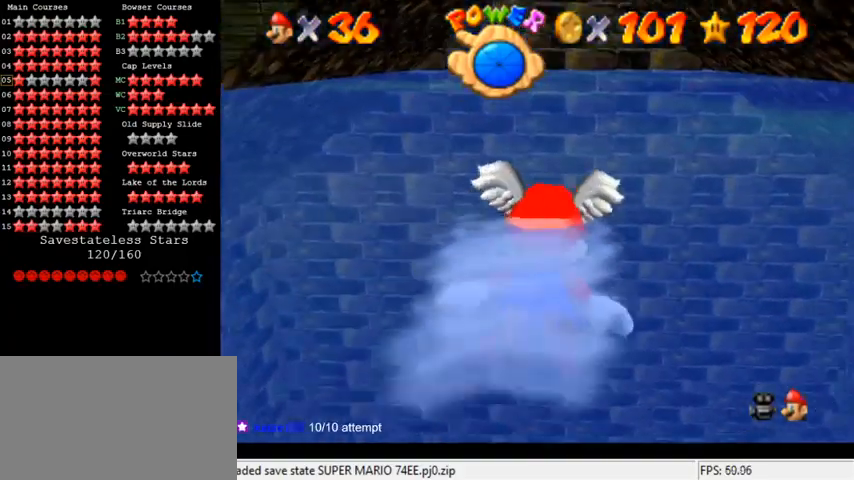
{"keys": ["shift", "up"], "events": [[233, "shift", "down"], [267, "up", "down"], [300, "right", "up"]]}
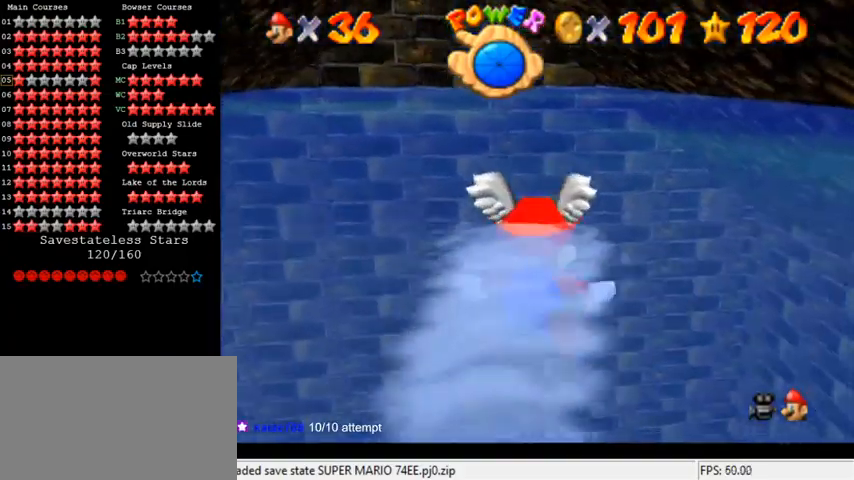
{"keys": ["left", "shift", "up"], "events": [[167, "shift", "up"], [267, "left", "down"], [433, "shift", "down"]]}
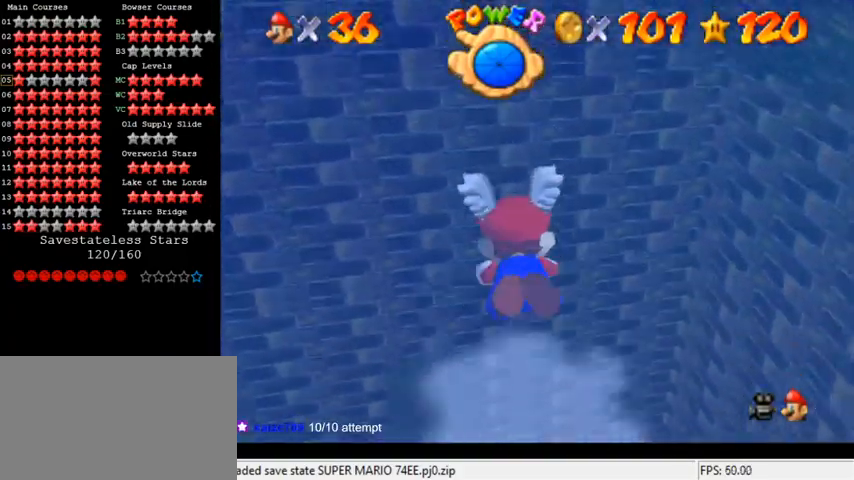
{"keys": ["up"], "events": [[300, "shift", "up"], [500, "left", "up"]]}
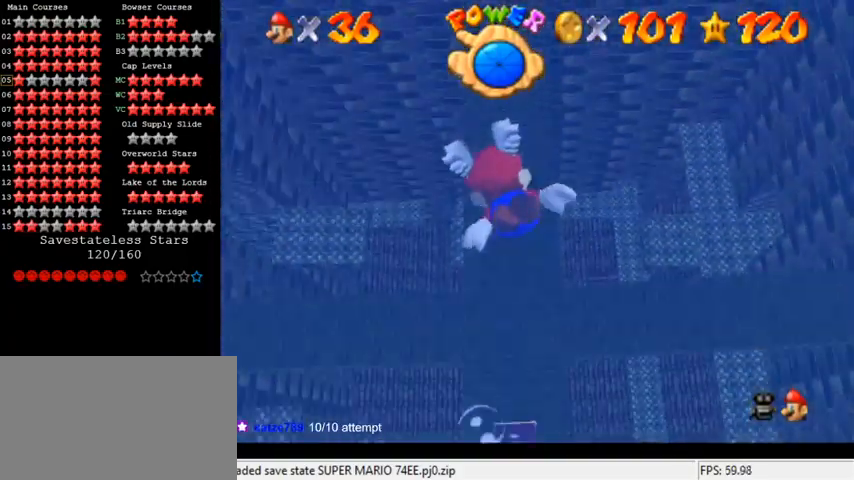
{"keys": ["left", "up"], "events": [[100, "shift", "down"], [400, "left", "down"], [433, "shift", "up"]]}
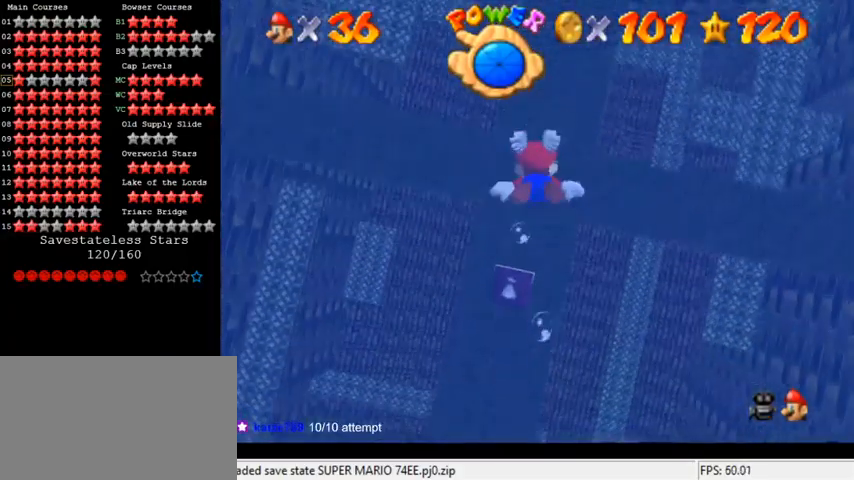
{"keys": ["left", "shift", "up"], "events": [[233, "shift", "down"]]}
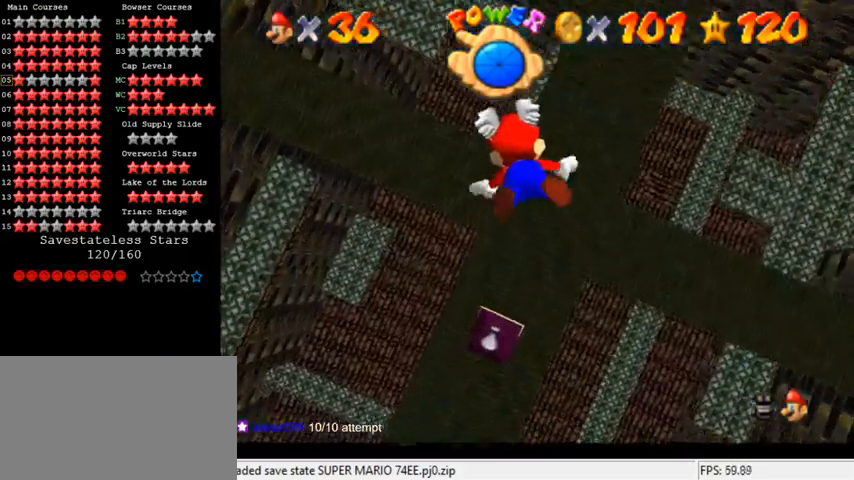
{"keys": ["left", "shift", "up"], "events": [[67, "shift", "up"], [300, "shift", "down"]]}
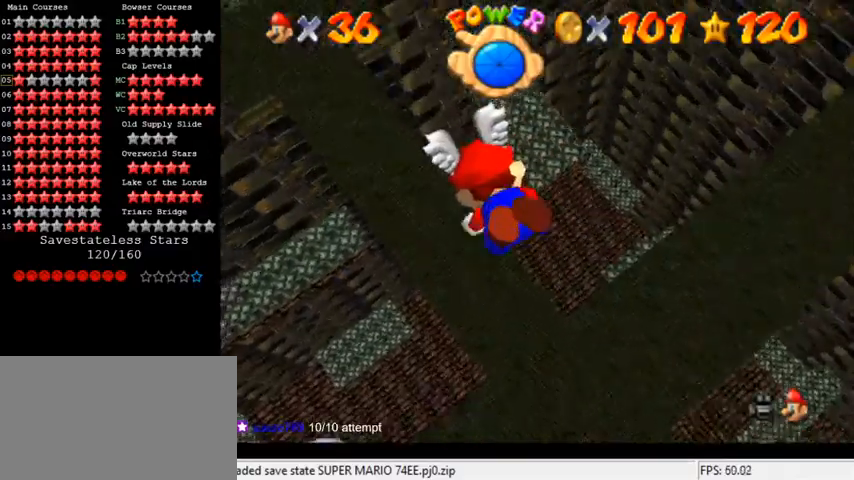
{"keys": ["left", "up"], "events": [[267, "shift", "up"]]}
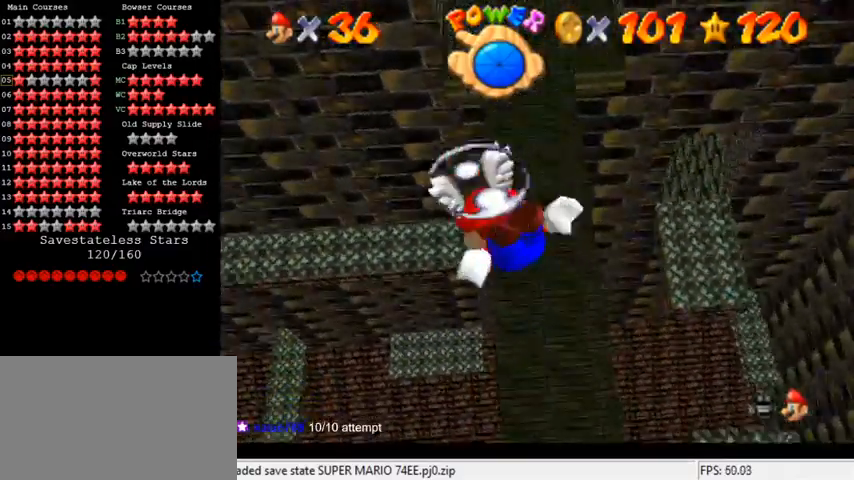
{"keys": ["left", "up"], "events": [[67, "shift", "down"], [433, "shift", "up"]]}
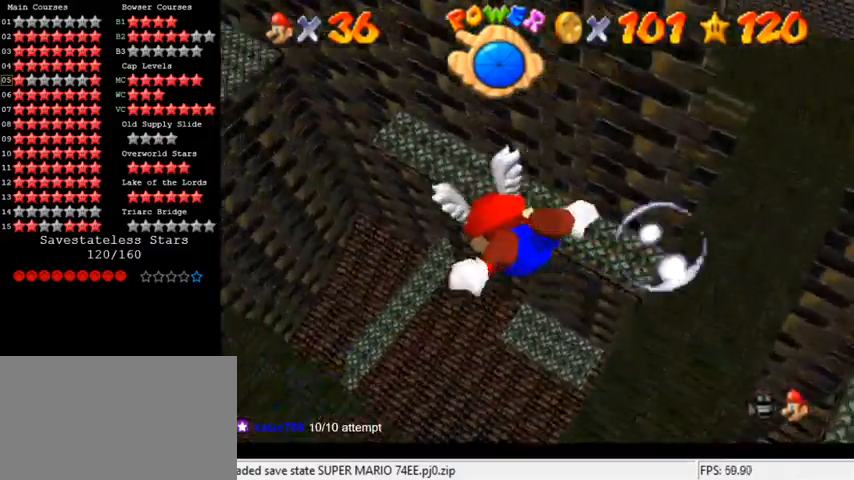
{"keys": ["left", "shift", "up"], "events": [[200, "left", "up"], [233, "shift", "down"], [300, "left", "down"]]}
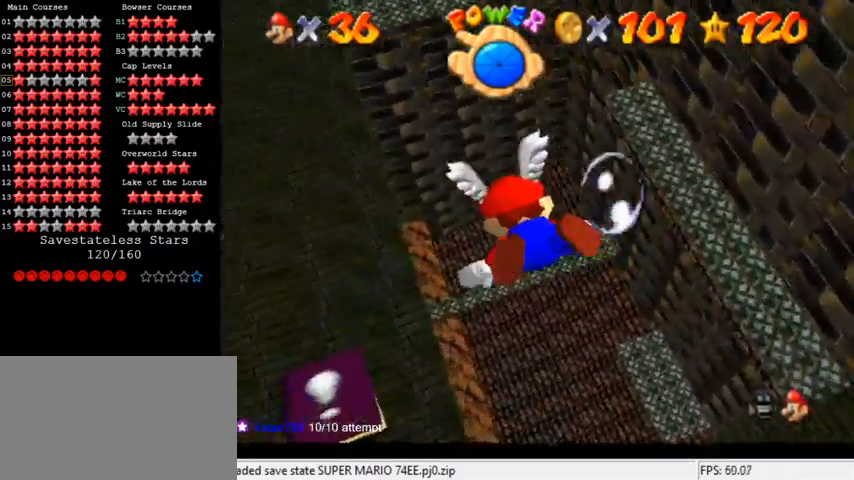
{"keys": ["shift"], "events": [[67, "left", "up"], [67, "shift", "up"], [167, "up", "up"], [400, "shift", "down"]]}
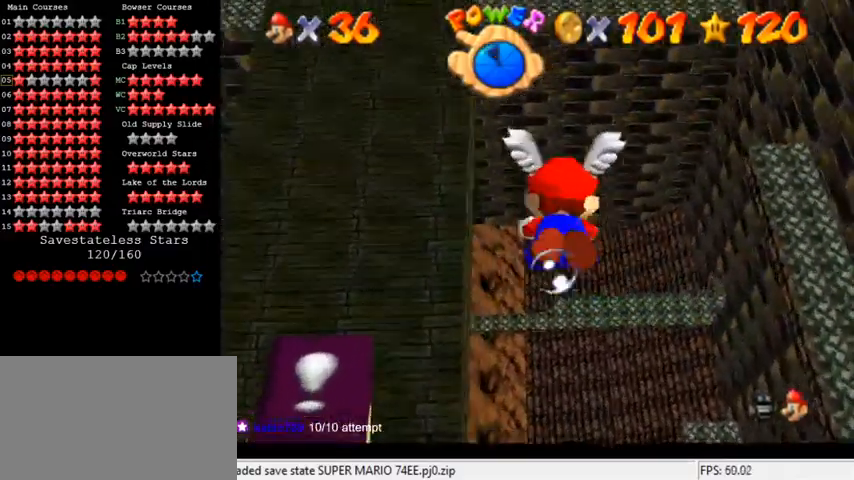
{"keys": ["left", "up"], "events": [[133, "up", "down"], [267, "left", "down"], [267, "shift", "up"]]}
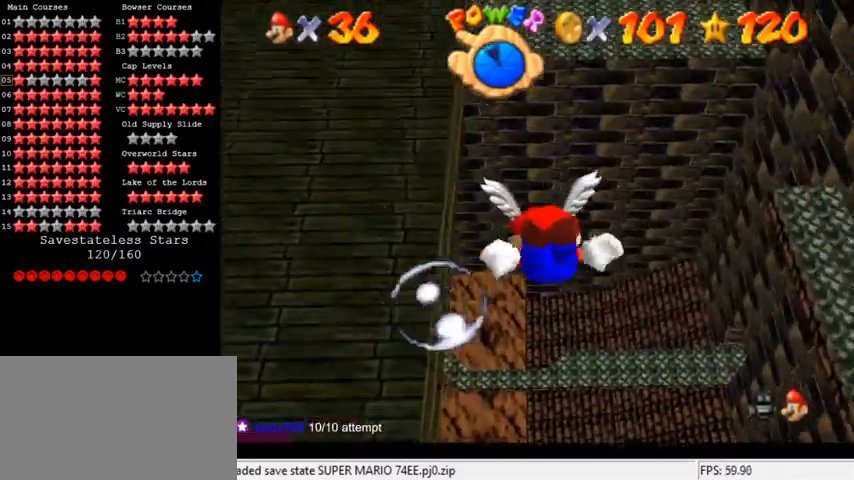
{"keys": ["left"], "events": [[33, "left", "up"], [33, "shift", "down"], [267, "left", "down"], [400, "shift", "up"], [400, "up", "up"]]}
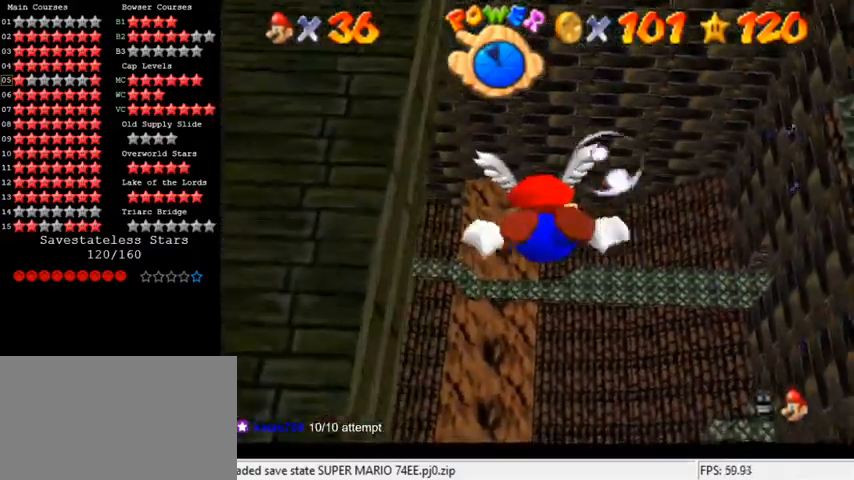
{"keys": ["left", "shift", "up"], "events": [[200, "shift", "down"], [267, "up", "down"]]}
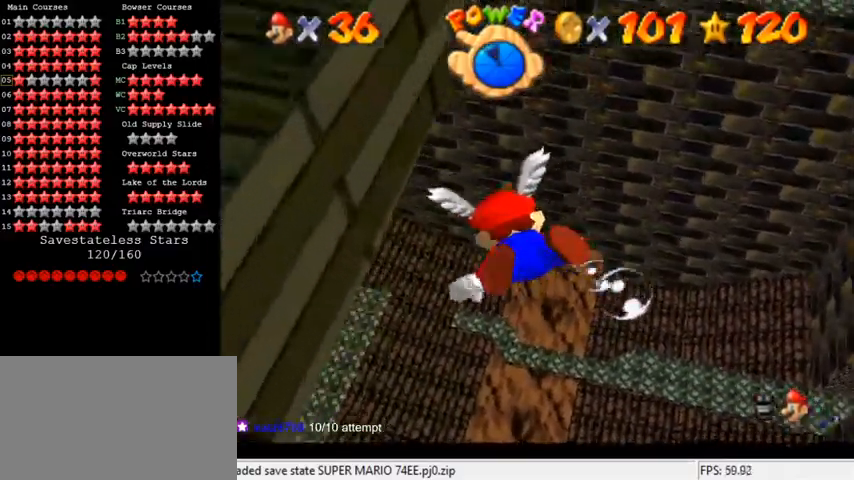
{"keys": ["shift"], "events": [[33, "shift", "up"], [33, "up", "up"], [233, "left", "up"], [333, "shift", "down"]]}
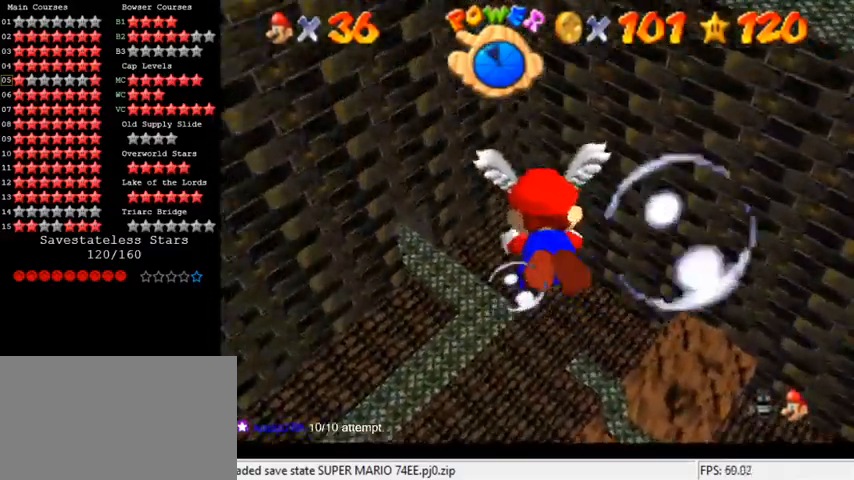
{"keys": [], "events": [[133, "left", "down"], [233, "shift", "up"], [233, "up", "down"], [300, "left", "up"], [400, "up", "up"]]}
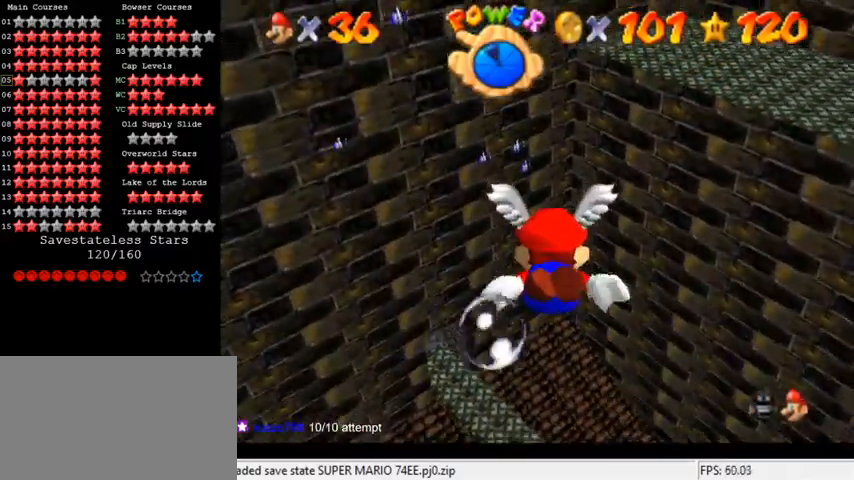
{"keys": ["right", "up"], "events": [[33, "shift", "down"], [267, "right", "down"], [267, "up", "down"], [433, "shift", "up"]]}
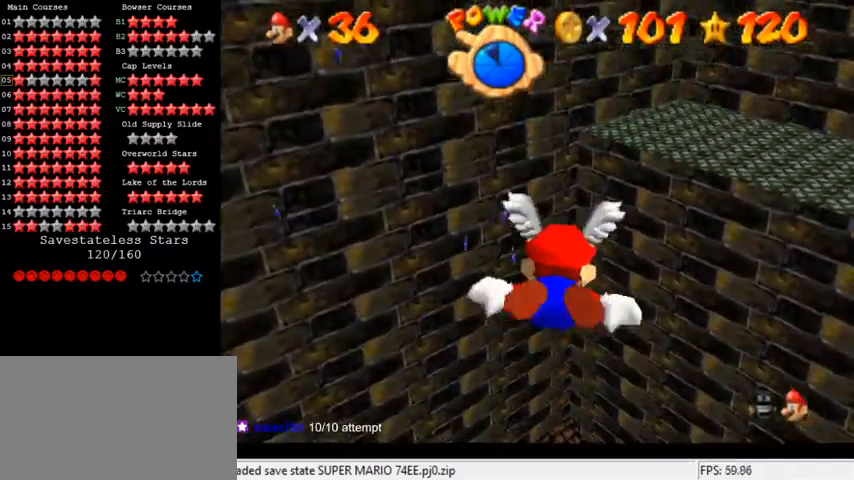
{"keys": ["shift", "up"], "events": [[100, "right", "up"], [100, "up", "up"], [200, "shift", "down"], [500, "up", "down"]]}
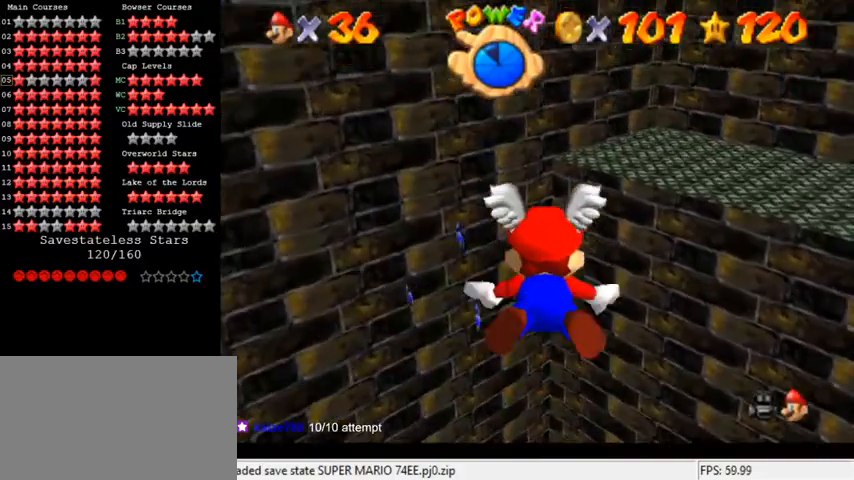
{"keys": ["shift"], "events": [[33, "right", "down"], [133, "shift", "up"], [267, "right", "up"], [367, "up", "up"], [400, "shift", "down"]]}
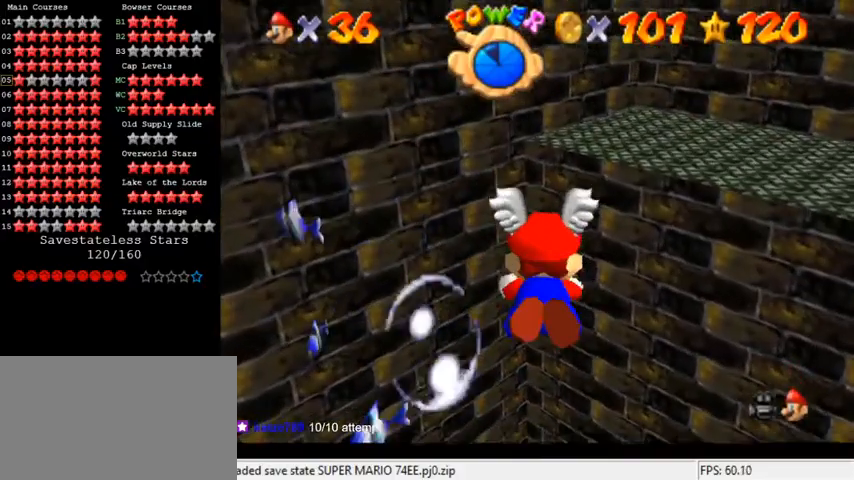
{"keys": ["up"], "events": [[100, "up", "down"], [233, "shift", "up"], [267, "right", "down"], [400, "right", "up"]]}
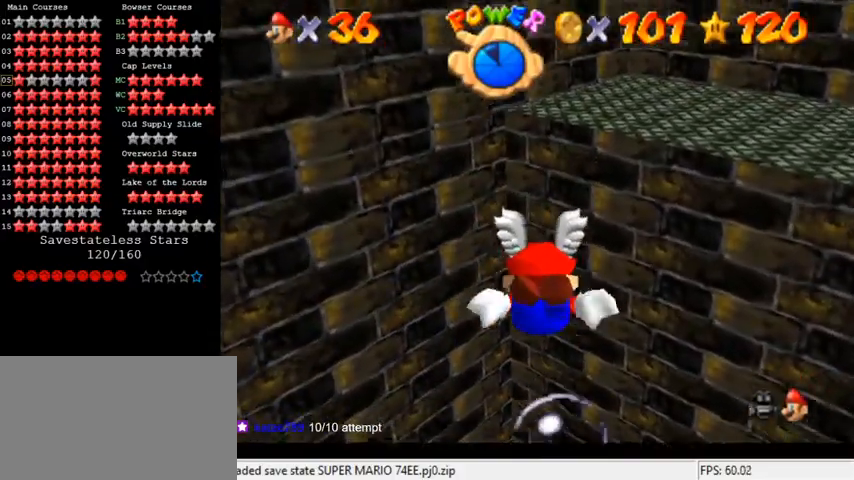
{"keys": ["up"], "events": [[67, "shift", "down"], [67, "up", "up"], [300, "up", "down"], [467, "shift", "up"]]}
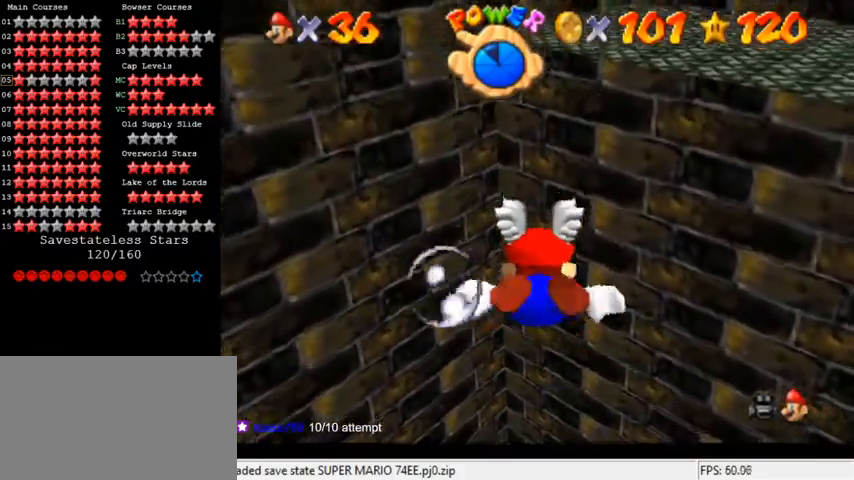
{"keys": ["left", "shift", "up"], "events": [[33, "left", "down"], [200, "up", "up"], [233, "left", "up"], [233, "shift", "down"], [500, "left", "down"], [500, "up", "down"]]}
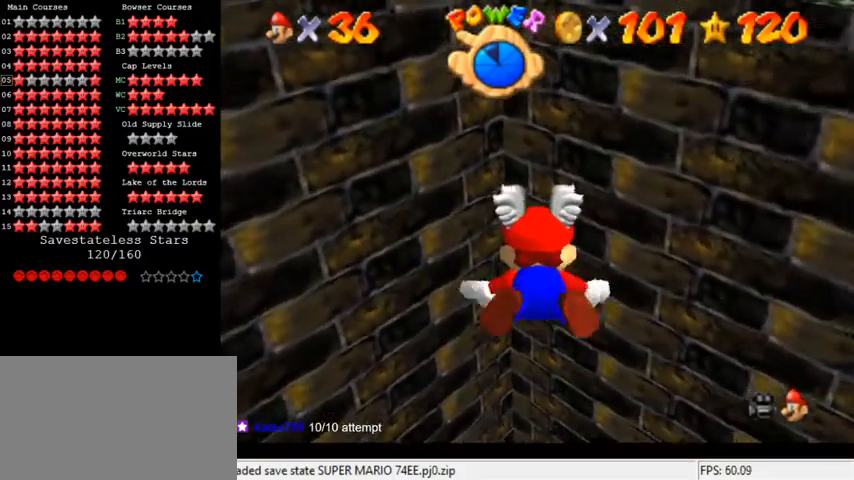
{"keys": ["shift"], "events": [[100, "shift", "up"], [267, "up", "up"], [400, "shift", "down"], [433, "left", "up"]]}
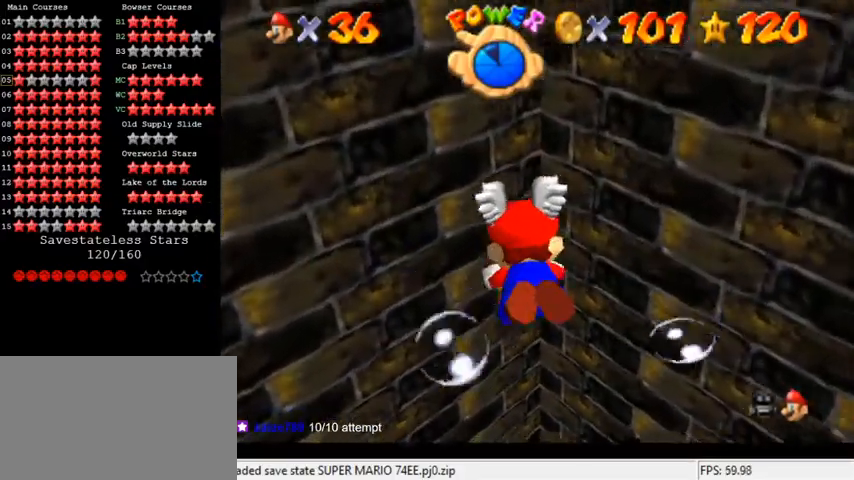
{"keys": ["left", "up"], "events": [[100, "left", "down"], [233, "shift", "up"], [300, "up", "down"]]}
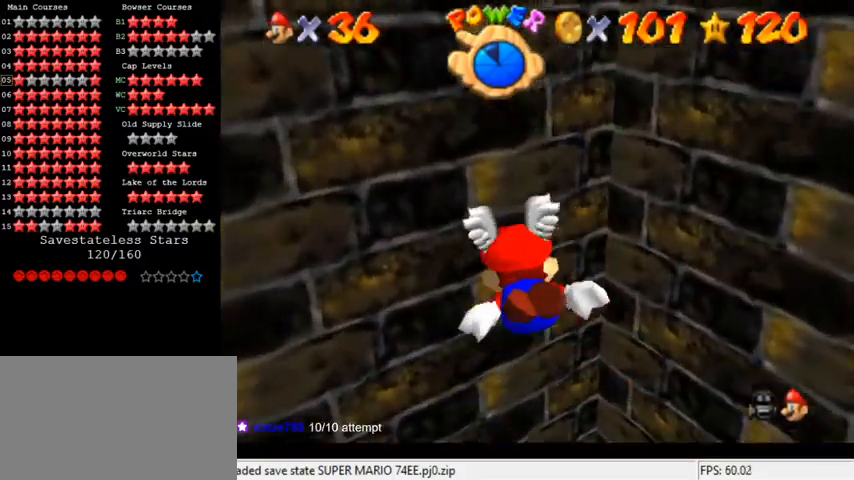
{"keys": ["left", "up"], "events": [[67, "left", "up"], [67, "shift", "down"], [67, "up", "up"], [433, "shift", "up"], [433, "up", "down"], [500, "left", "down"]]}
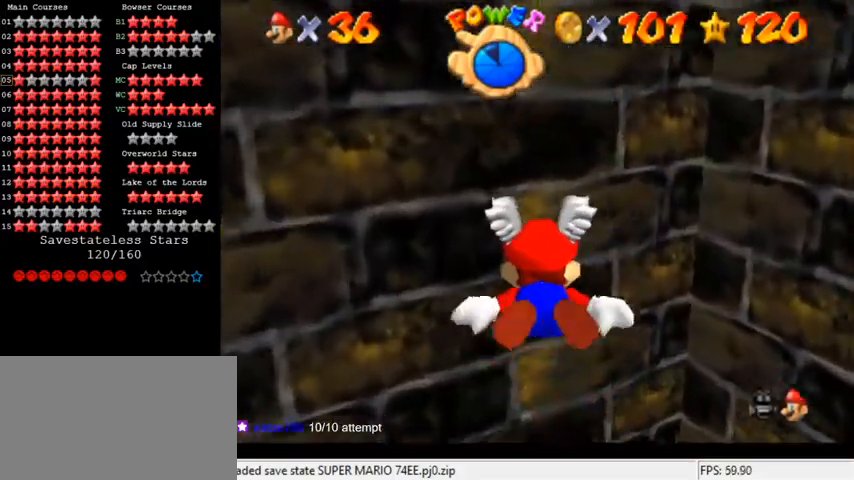
{"keys": ["left", "shift"], "events": [[133, "up", "up"], [267, "shift", "down"], [300, "left", "up"], [400, "left", "down"]]}
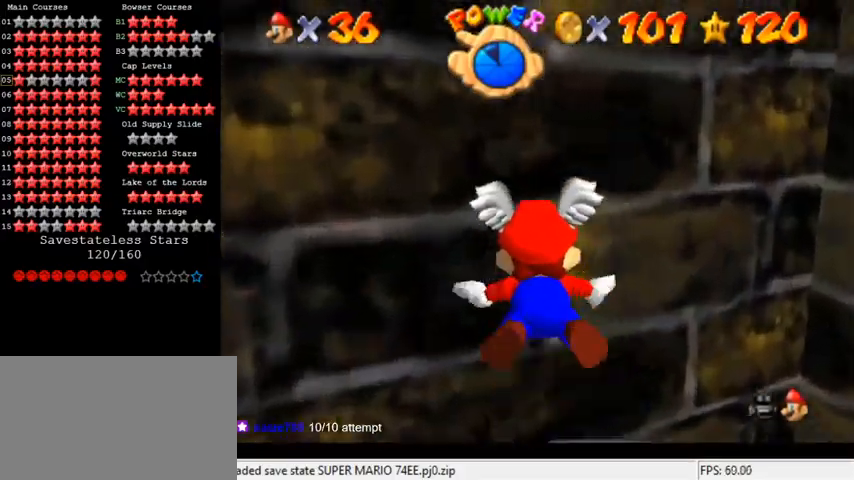
{"keys": ["left", "shift"], "events": [[67, "shift", "up"], [133, "up", "down"], [300, "up", "up"], [367, "shift", "down"]]}
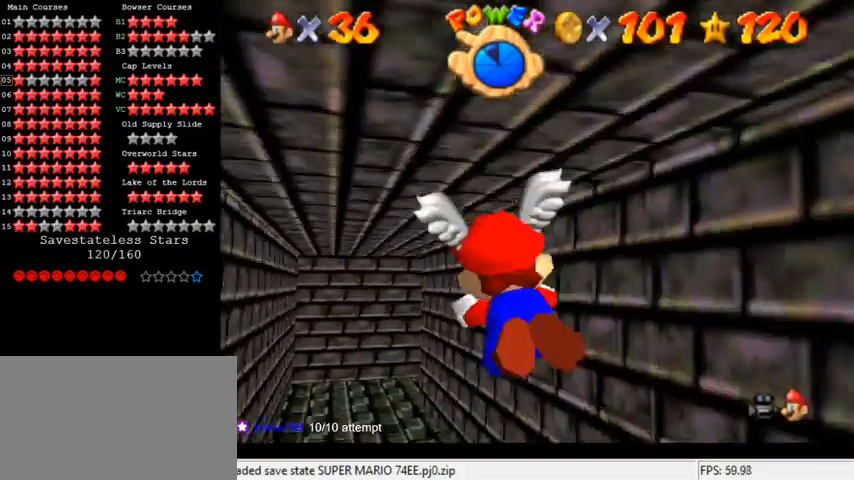
{"keys": [], "events": [[67, "left", "up"], [233, "shift", "up"]]}
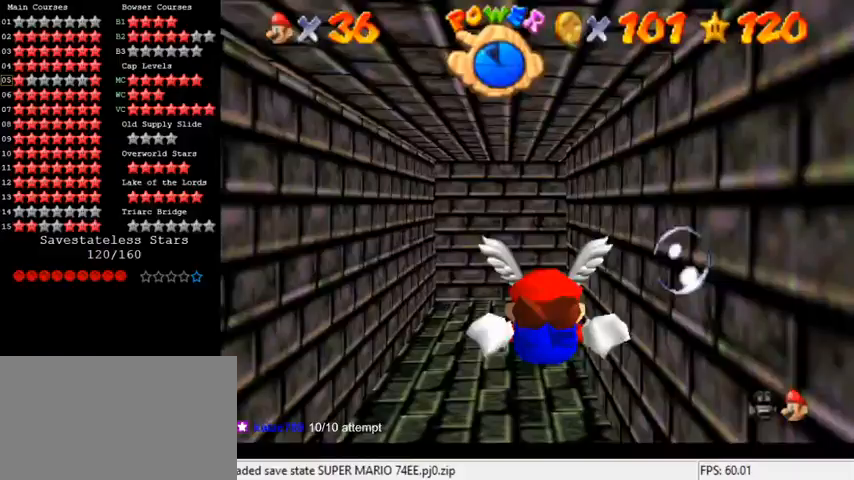
{"keys": [], "events": [[100, "shift", "down"], [400, "shift", "up"]]}